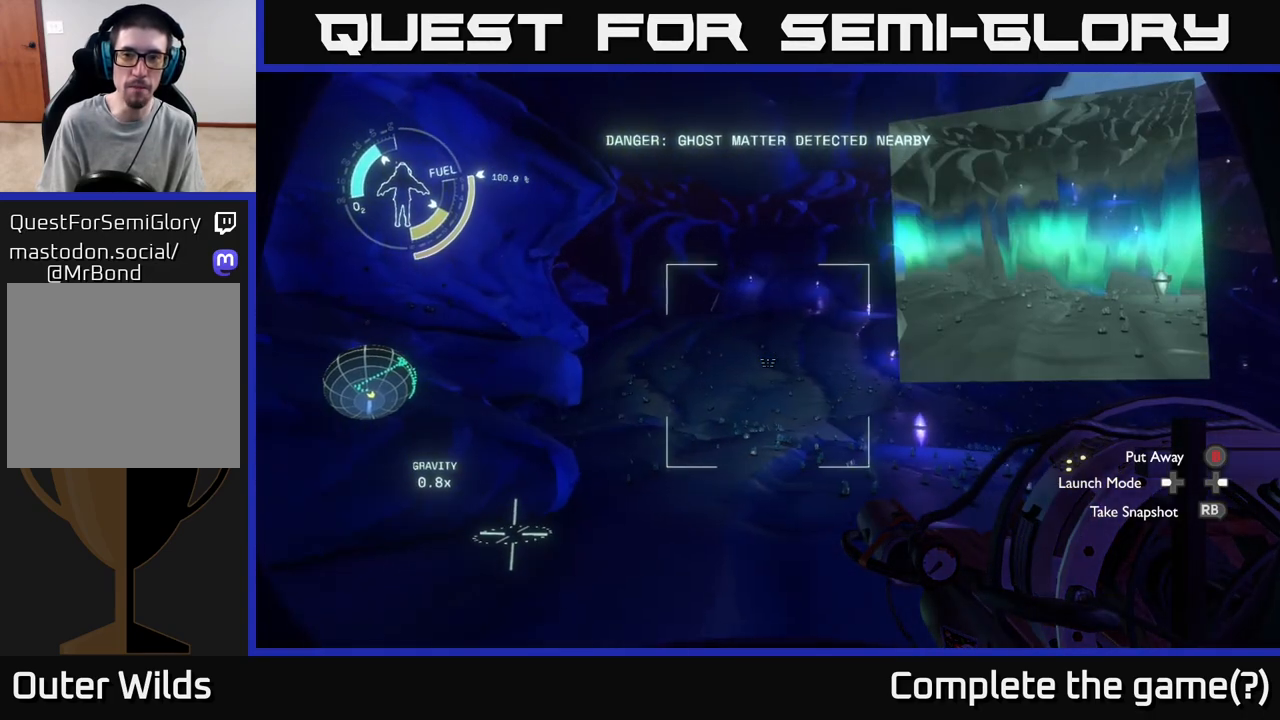
Gameplay with a controller (Xbox layout); each line is a JSON object with the inputs held at the frame after it. "events" lists button and stick changes between this image and that frame as [ms after this image, input, new state], when the widget could be followed in between.
{"buttons": ["R1"], "left_stick": "center", "right_stick": "center", "events": [[83, "R1", "up"], [183, "left_stick", "center"], [283, "right_stick", "left"], [450, "R1", "down"], [450, "right_stick", "center"]]}
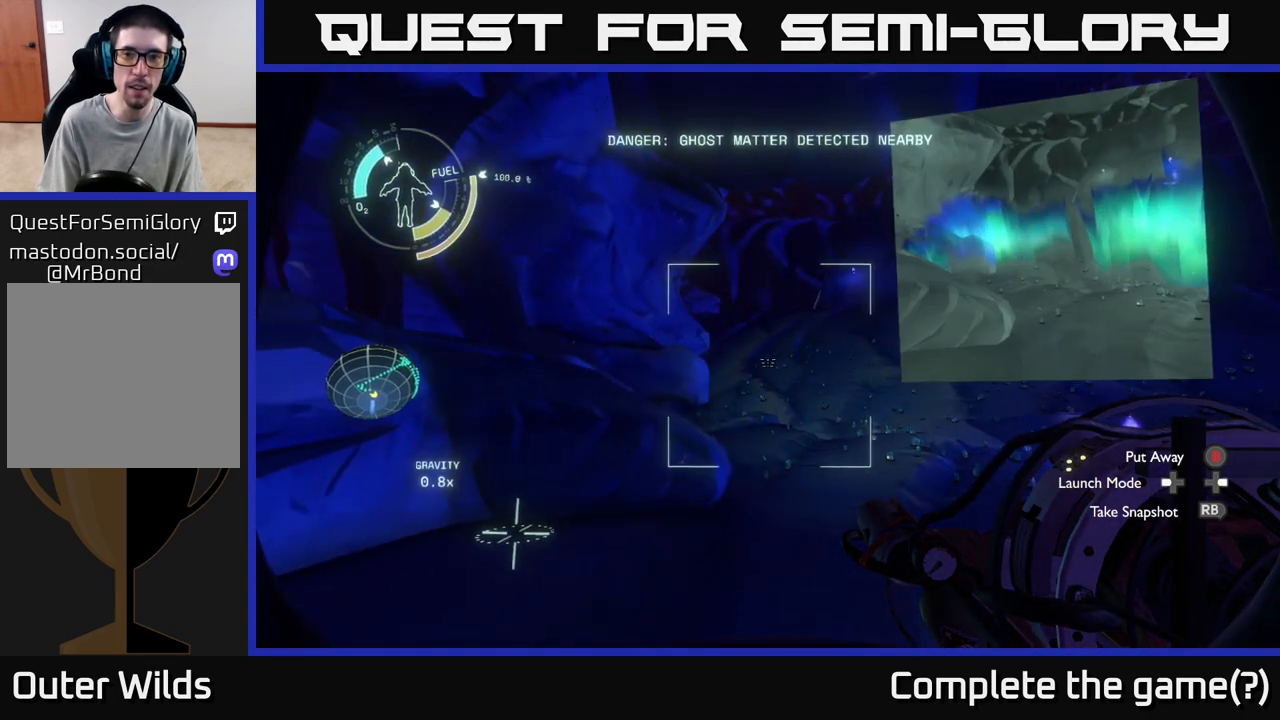
{"buttons": ["R1"], "left_stick": "center", "right_stick": "right", "events": [[33, "R1", "up"], [383, "right_stick", "right"], [467, "R1", "down"]]}
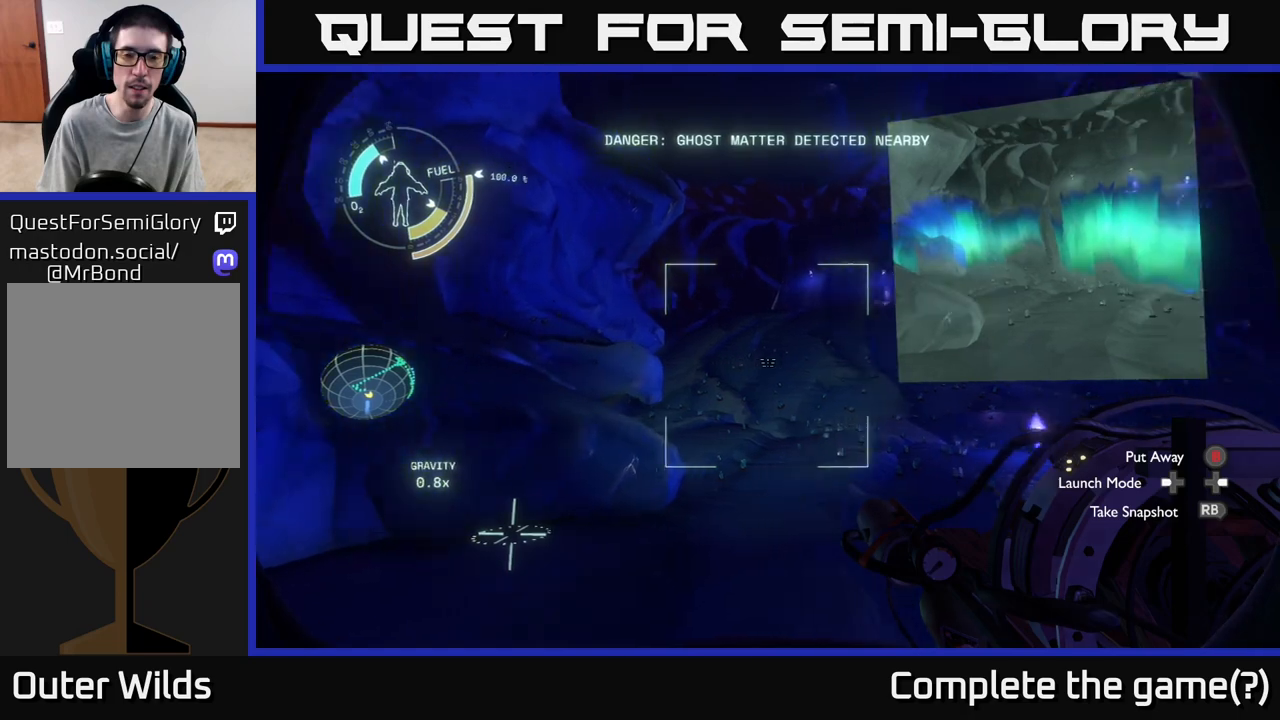
{"buttons": [], "left_stick": "down", "right_stick": "center", "events": [[67, "R1", "up"], [67, "right_stick", "center"], [200, "left_stick", "down"], [250, "right_stick", "up"], [400, "right_stick", "center"]]}
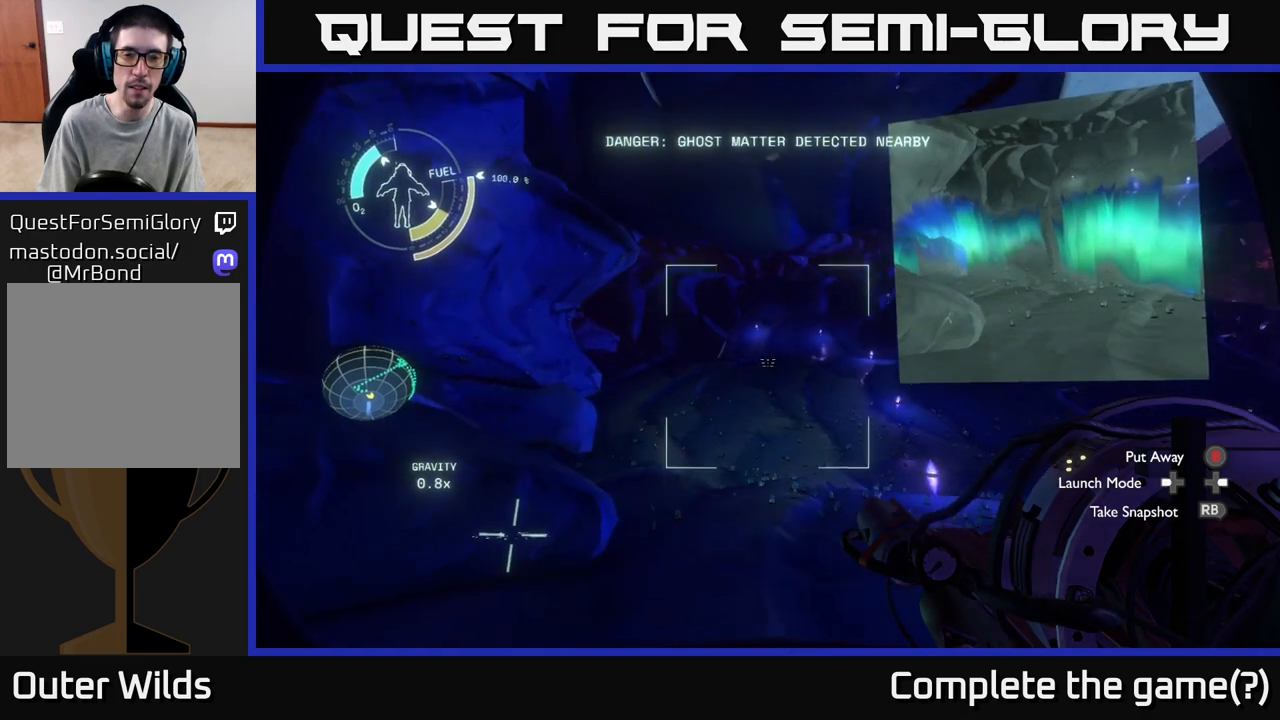
{"buttons": [], "left_stick": "down-left", "right_stick": "center", "events": [[67, "left_stick", "down-right"], [433, "left_stick", "down-left"]]}
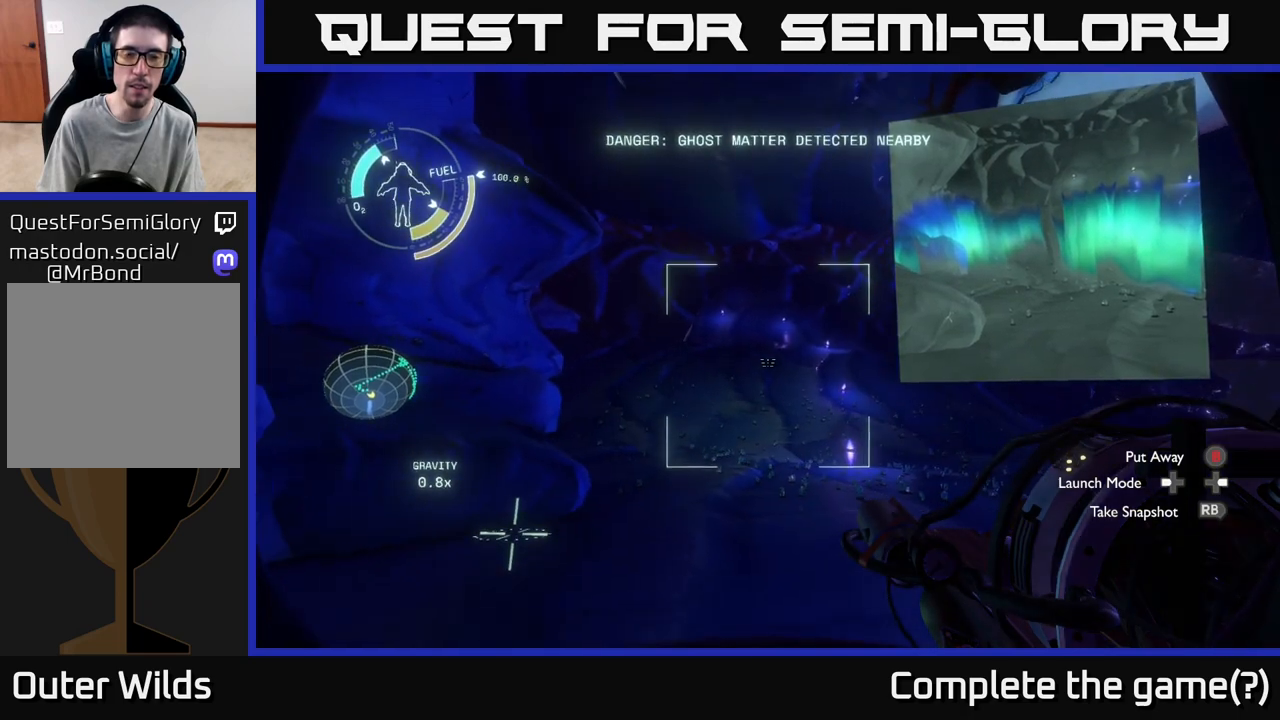
{"buttons": [], "left_stick": "center", "right_stick": "center", "events": [[150, "left_stick", "center"], [233, "left_stick", "left"], [433, "left_stick", "center"]]}
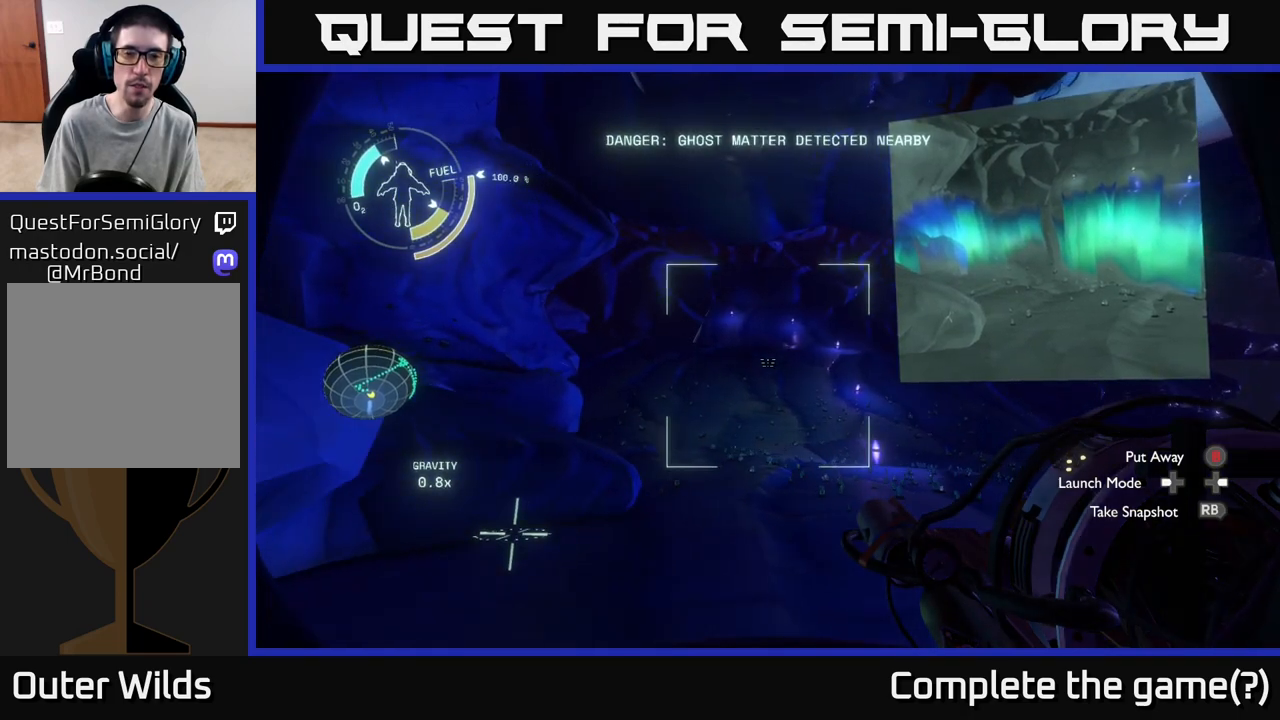
{"buttons": [], "left_stick": "center", "right_stick": "center", "events": [[67, "left_stick", "down"], [250, "right_stick", "down-left"], [317, "left_stick", "center"], [317, "right_stick", "center"]]}
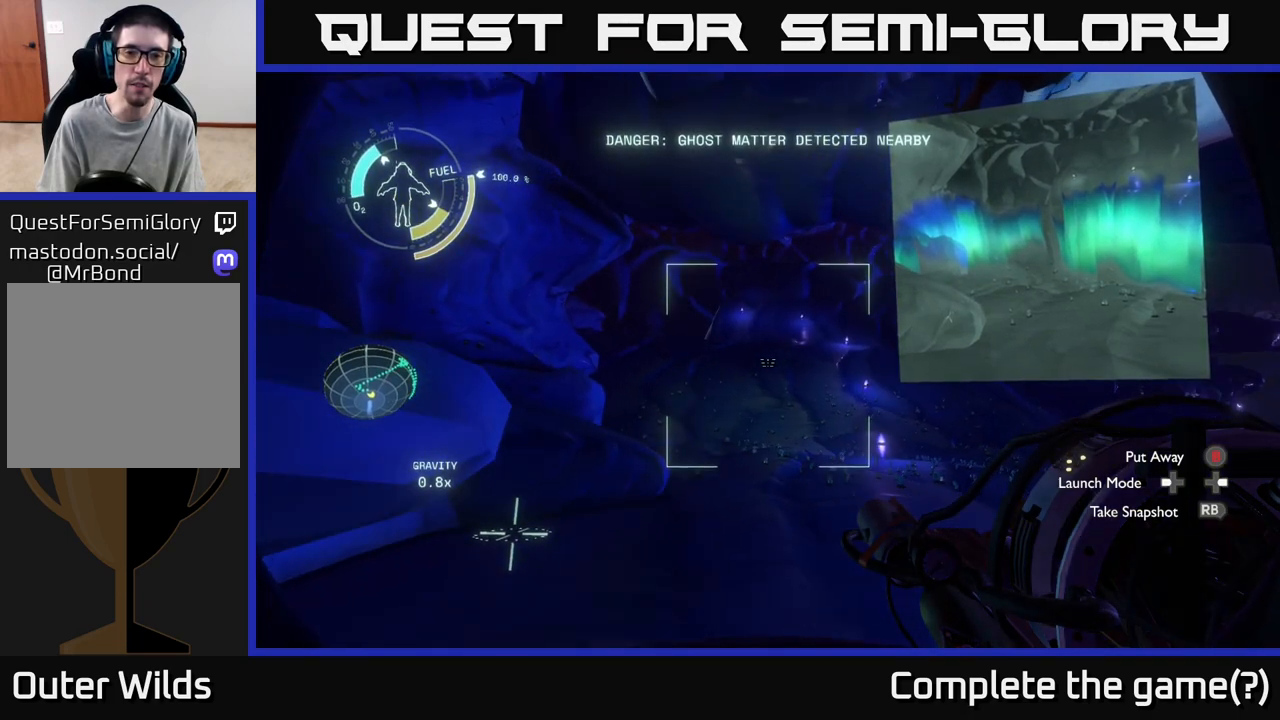
{"buttons": [], "left_stick": "center", "right_stick": "center", "events": [[200, "right_stick", "left"], [283, "right_stick", "center"]]}
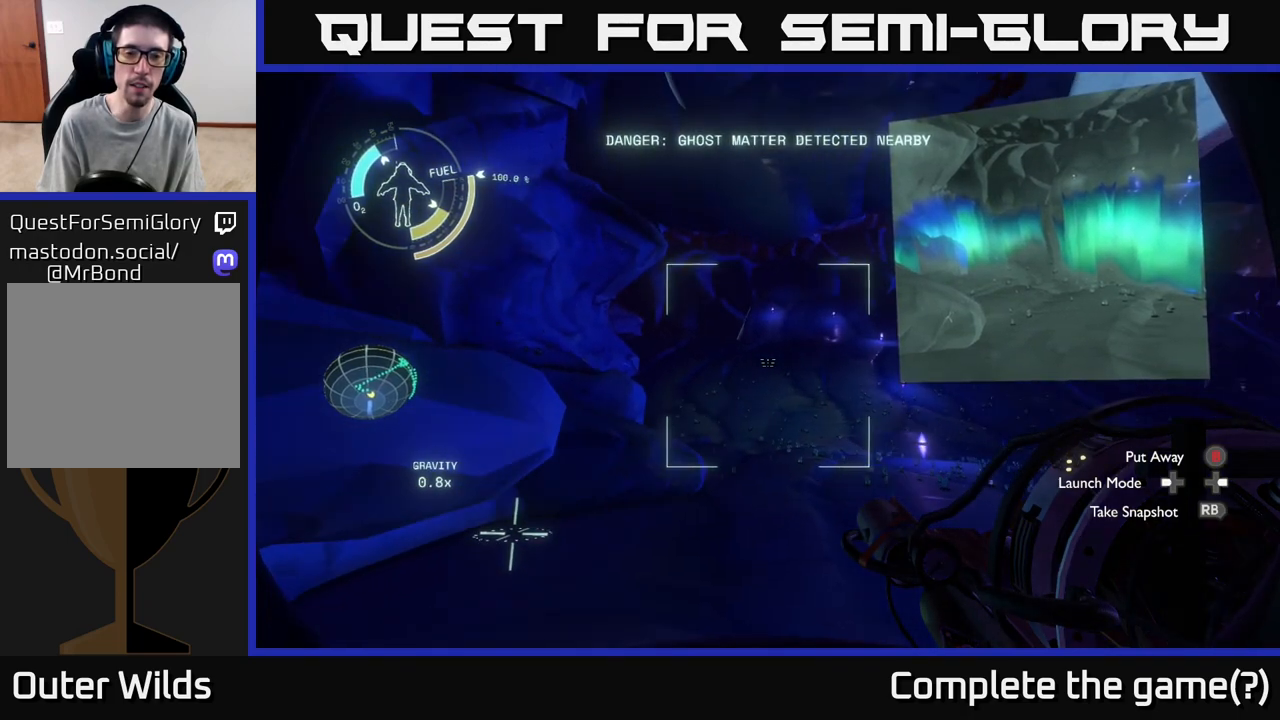
{"buttons": [], "left_stick": "center", "right_stick": "center", "events": [[200, "B", "down"], [300, "B", "up"]]}
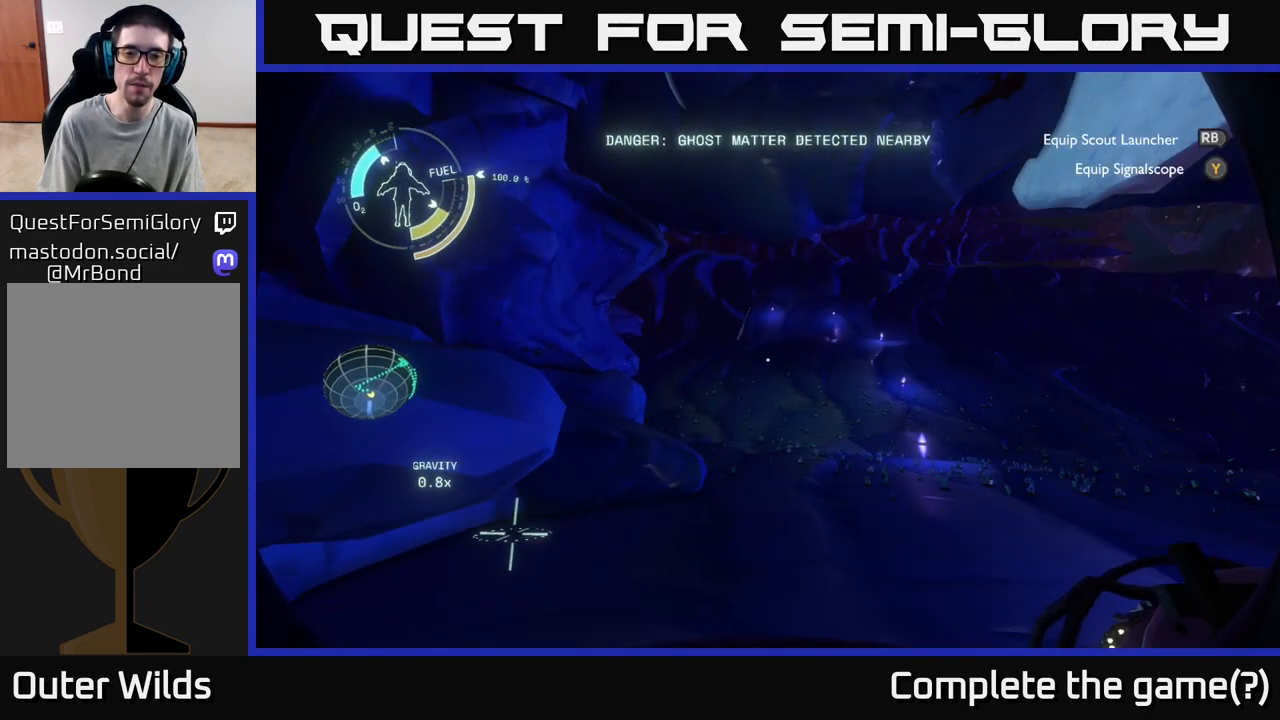
{"buttons": ["A"], "left_stick": "center", "right_stick": "center", "events": [[317, "A", "down"]]}
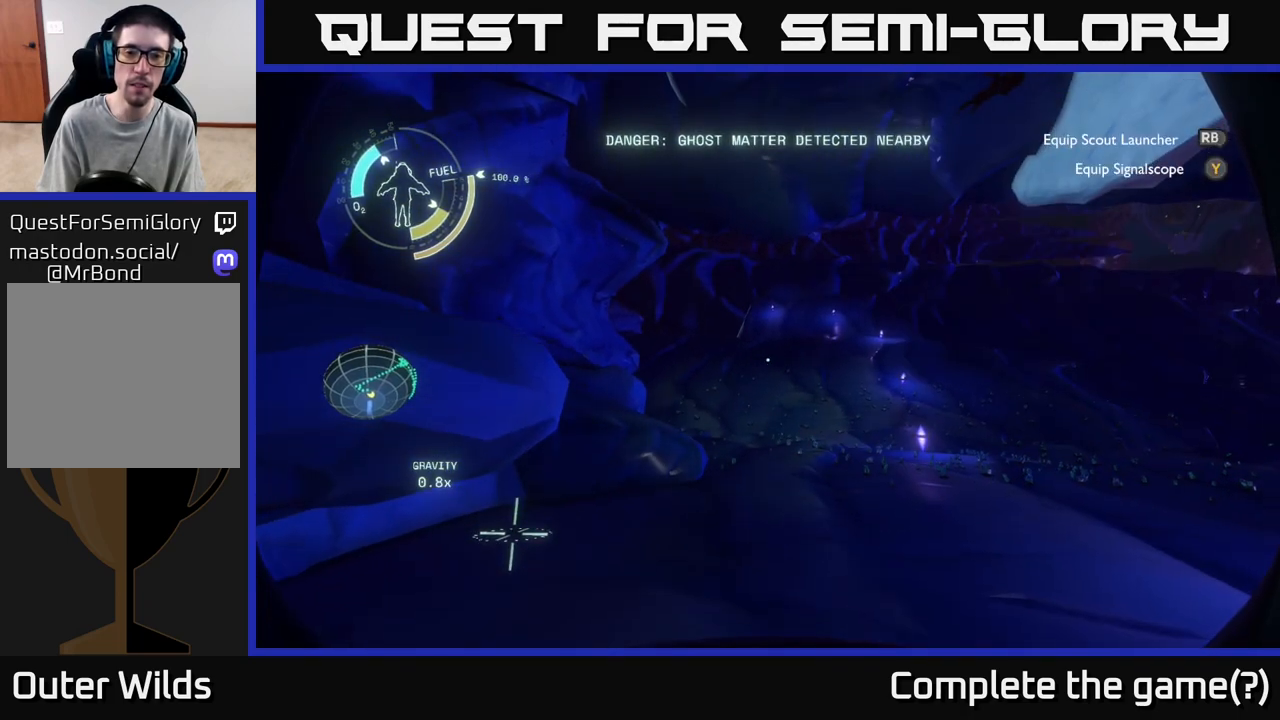
{"buttons": ["R2"], "left_stick": "up", "right_stick": "center", "events": [[233, "left_stick", "up"], [400, "A", "up"], [400, "R2", "down"]]}
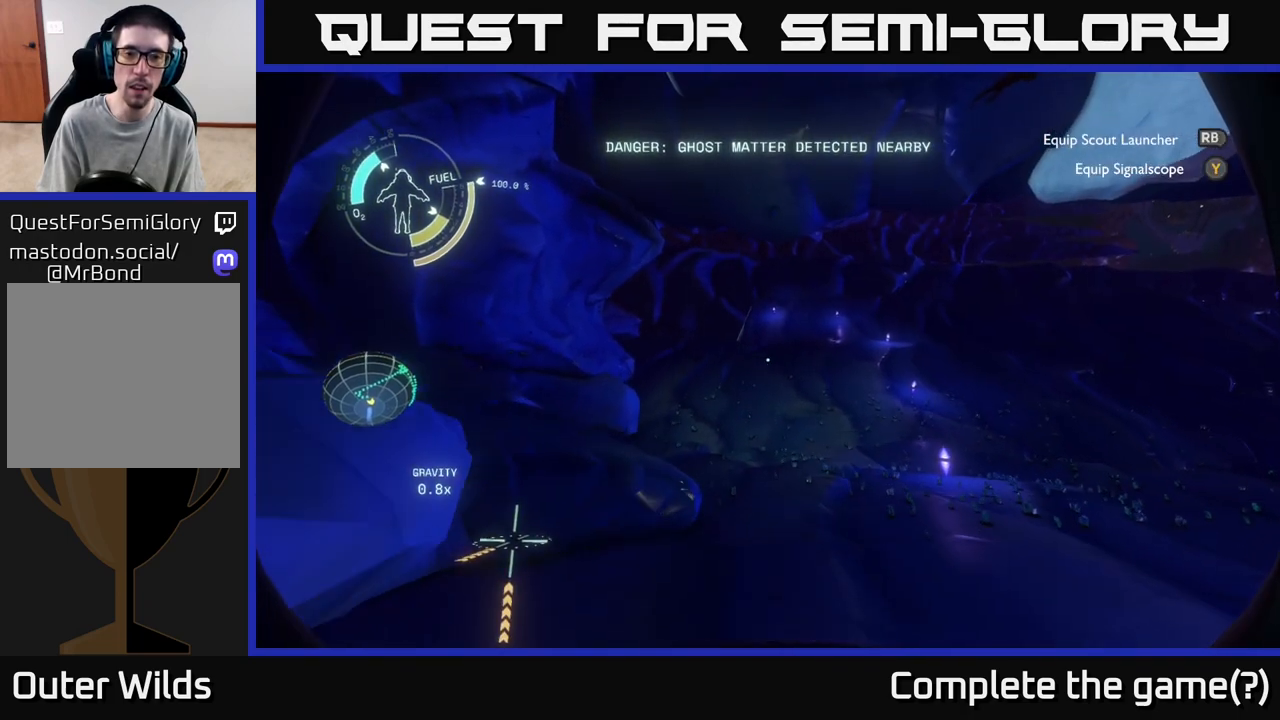
{"buttons": ["A", "R2"], "left_stick": "up-left", "right_stick": "center", "events": [[67, "A", "down"], [233, "left_stick", "up-left"]]}
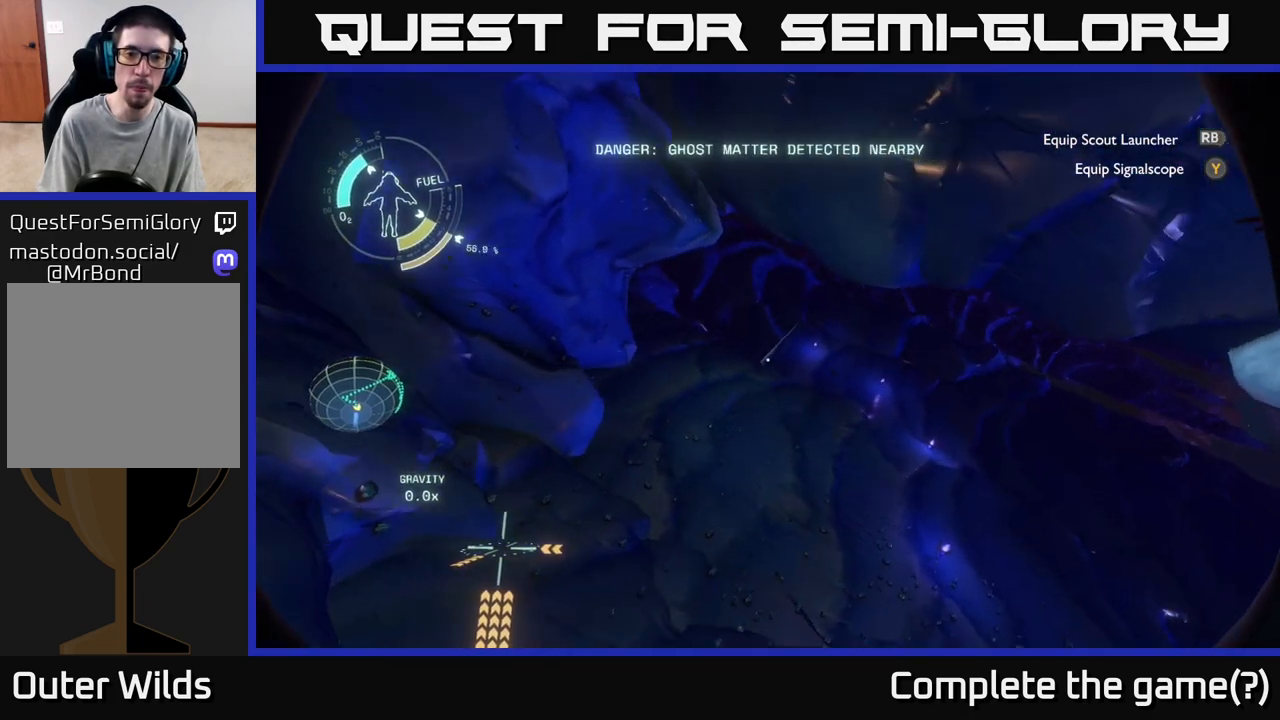
{"buttons": ["R2"], "left_stick": "up-left", "right_stick": "center", "events": [[100, "A", "up"], [100, "left_stick", "up"], [200, "A", "down"], [350, "A", "up"], [433, "left_stick", "up-left"]]}
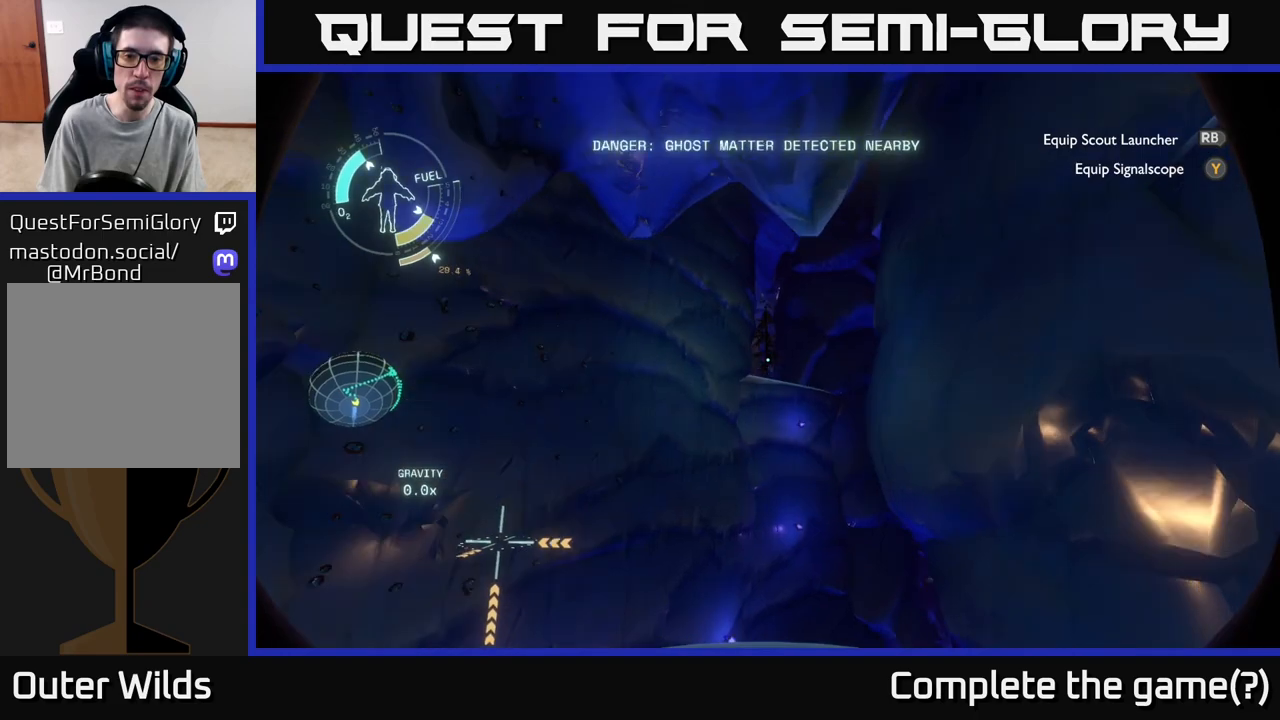
{"buttons": ["A", "R2"], "left_stick": "up-left", "right_stick": "center", "events": [[50, "A", "down"]]}
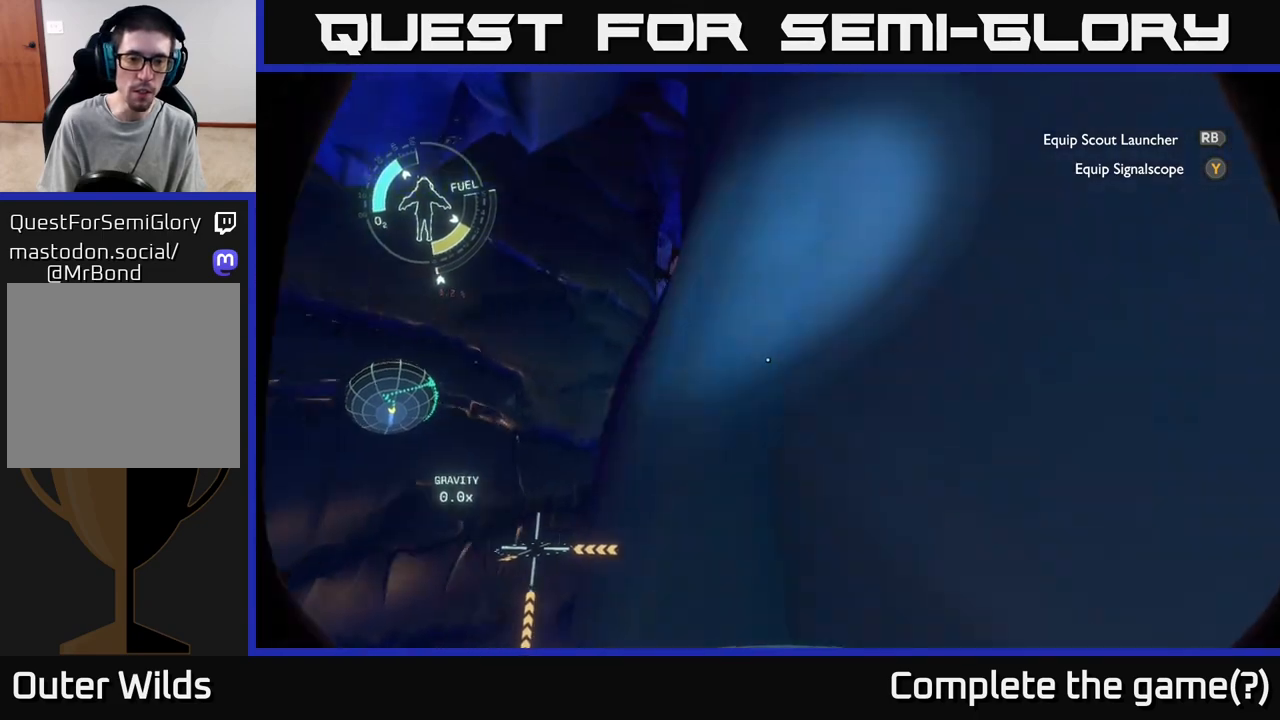
{"buttons": ["A", "R2"], "left_stick": "up-left", "right_stick": "center", "events": [[50, "A", "up"], [400, "A", "down"]]}
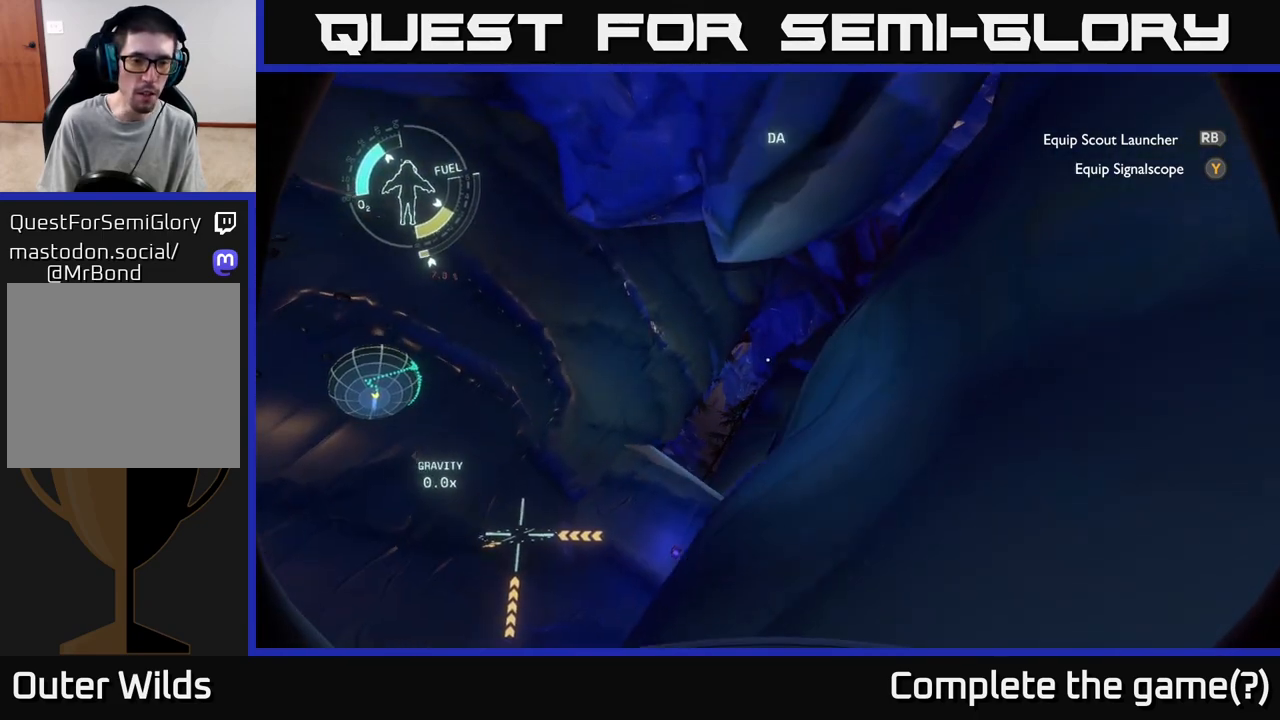
{"buttons": ["R2"], "left_stick": "up-left", "right_stick": "center", "events": [[167, "A", "up"], [250, "left_stick", "up"], [467, "left_stick", "up-left"]]}
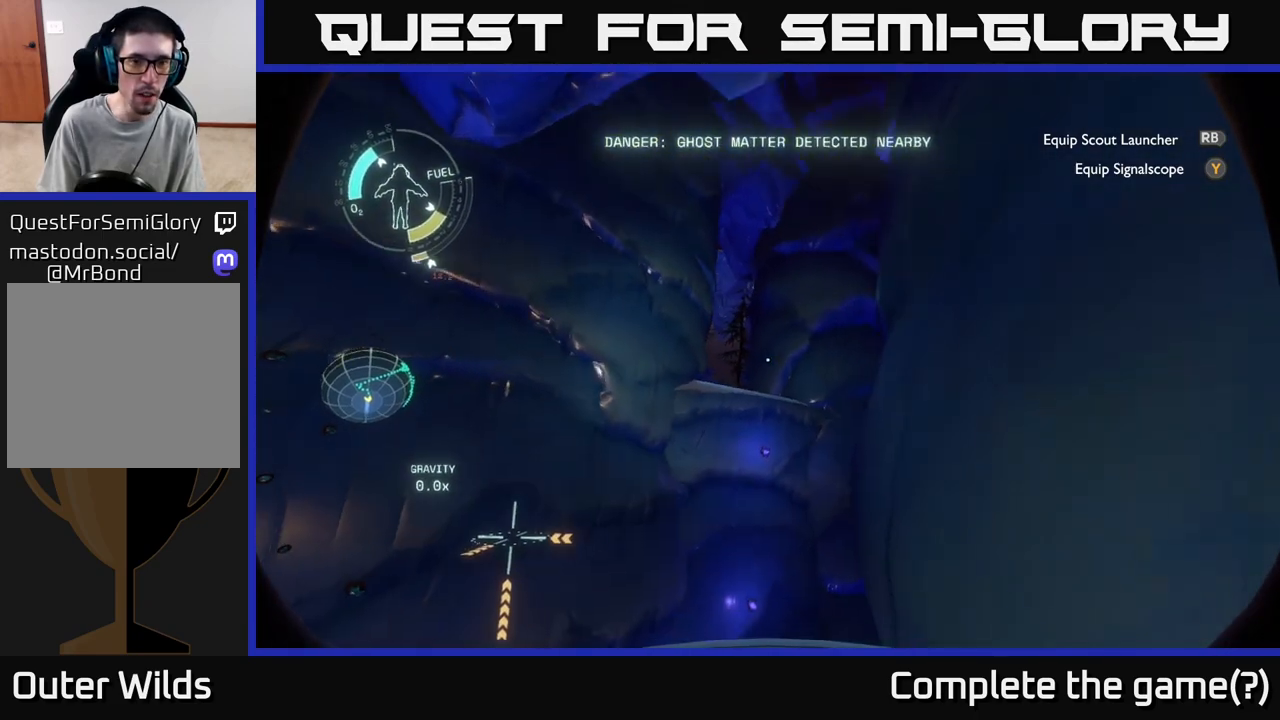
{"buttons": ["A", "R2"], "left_stick": "up-right", "right_stick": "center", "events": [[17, "A", "down"], [350, "left_stick", "up"], [467, "left_stick", "up-right"]]}
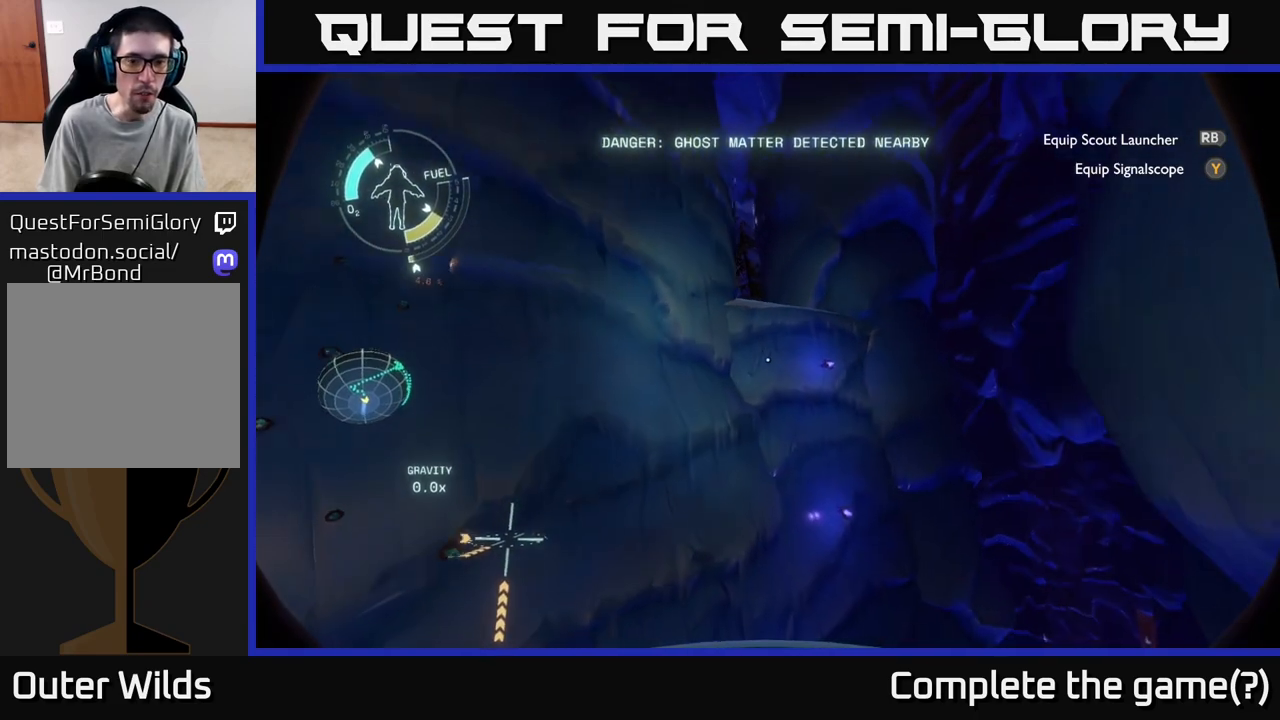
{"buttons": ["R2"], "left_stick": "up-right", "right_stick": "center", "events": [[83, "A", "up"], [200, "A", "down"], [250, "left_stick", "up"], [333, "A", "up"], [367, "left_stick", "up-right"]]}
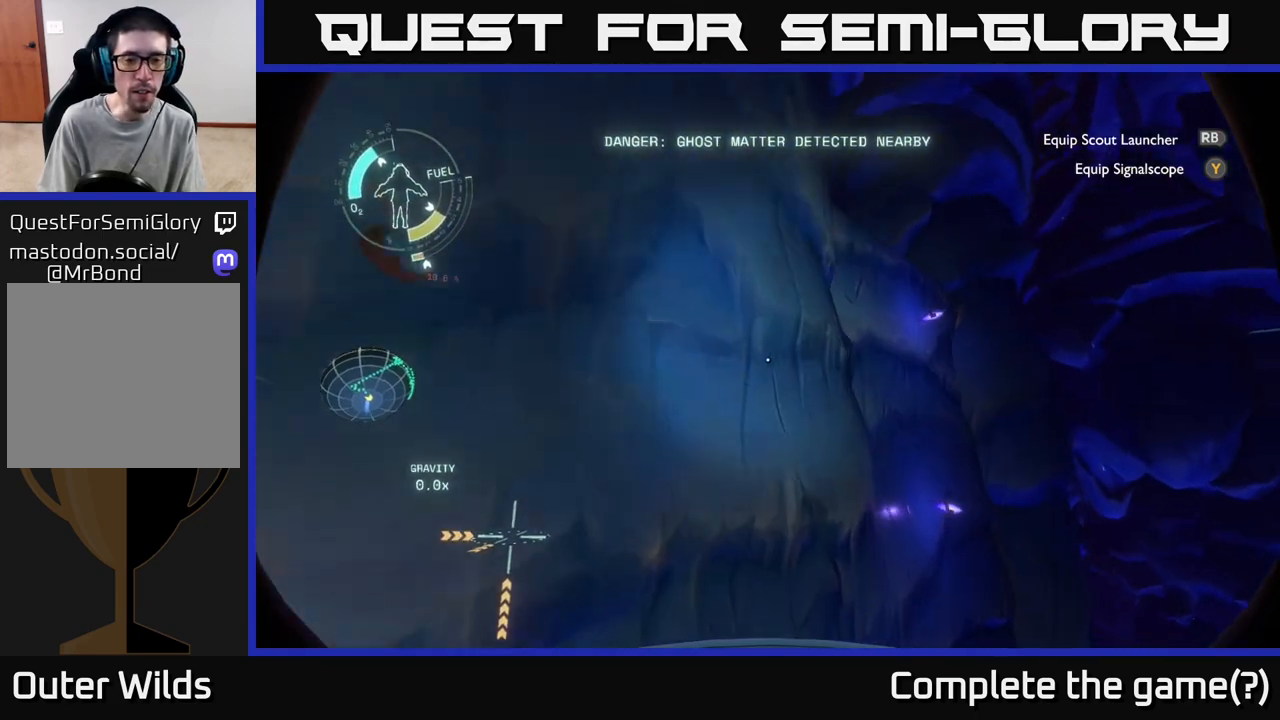
{"buttons": [], "left_stick": "up", "right_stick": "center", "events": [[417, "R2", "up"], [450, "left_stick", "up"]]}
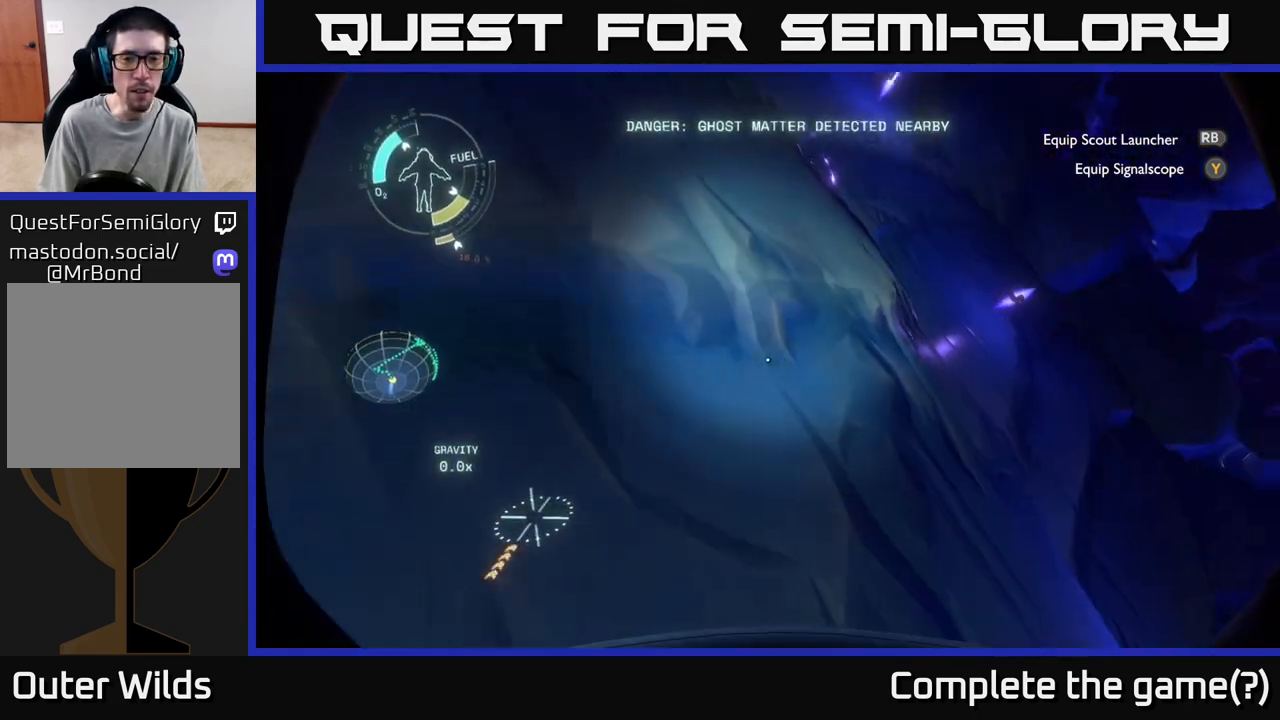
{"buttons": [], "left_stick": "up", "right_stick": "center", "events": [[33, "right_stick", "up-right"], [317, "right_stick", "center"]]}
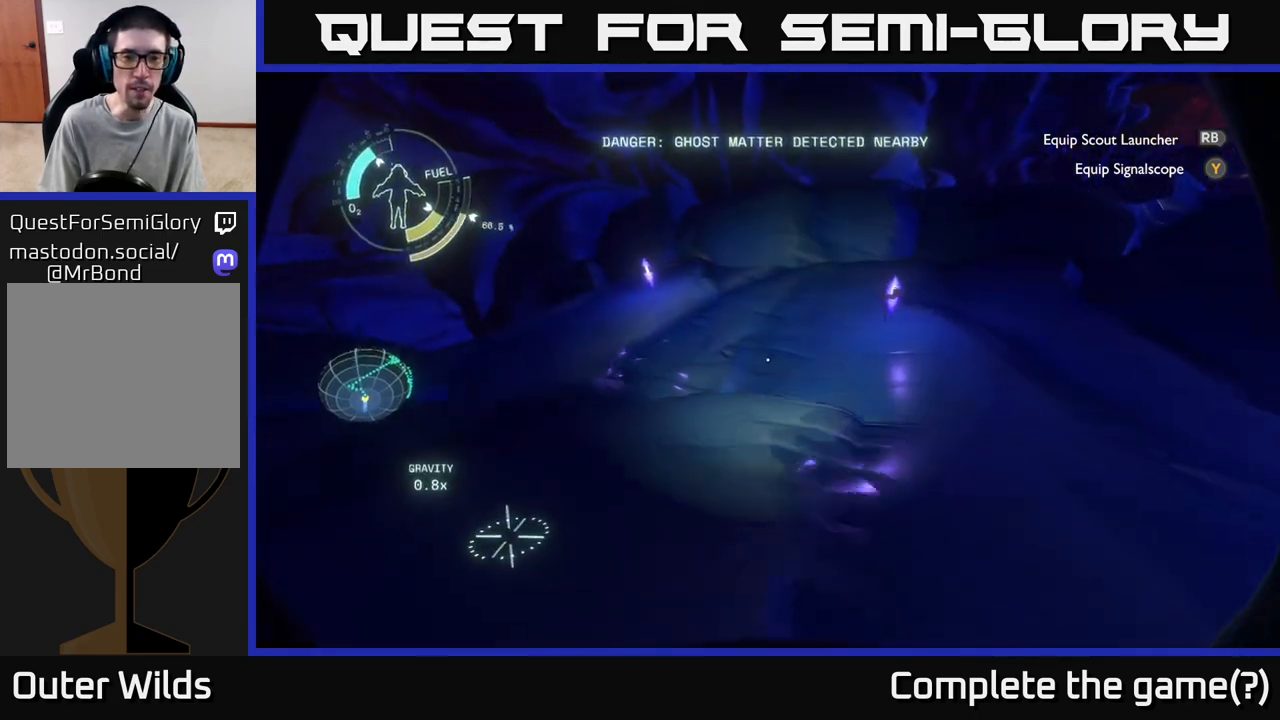
{"buttons": [], "left_stick": "right", "right_stick": "left", "events": [[133, "left_stick", "up-right"], [183, "right_stick", "up-left"], [283, "right_stick", "left"], [367, "left_stick", "right"]]}
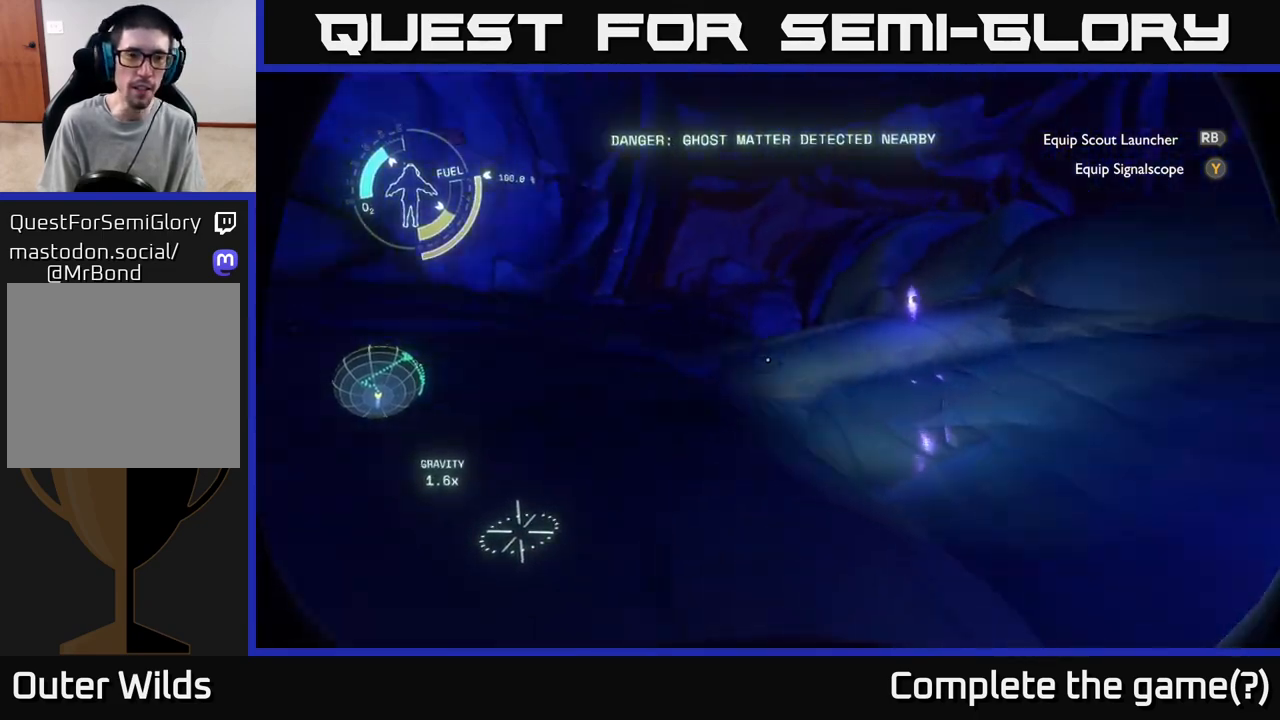
{"buttons": [], "left_stick": "down", "right_stick": "left", "events": [[67, "left_stick", "center"], [300, "left_stick", "down"]]}
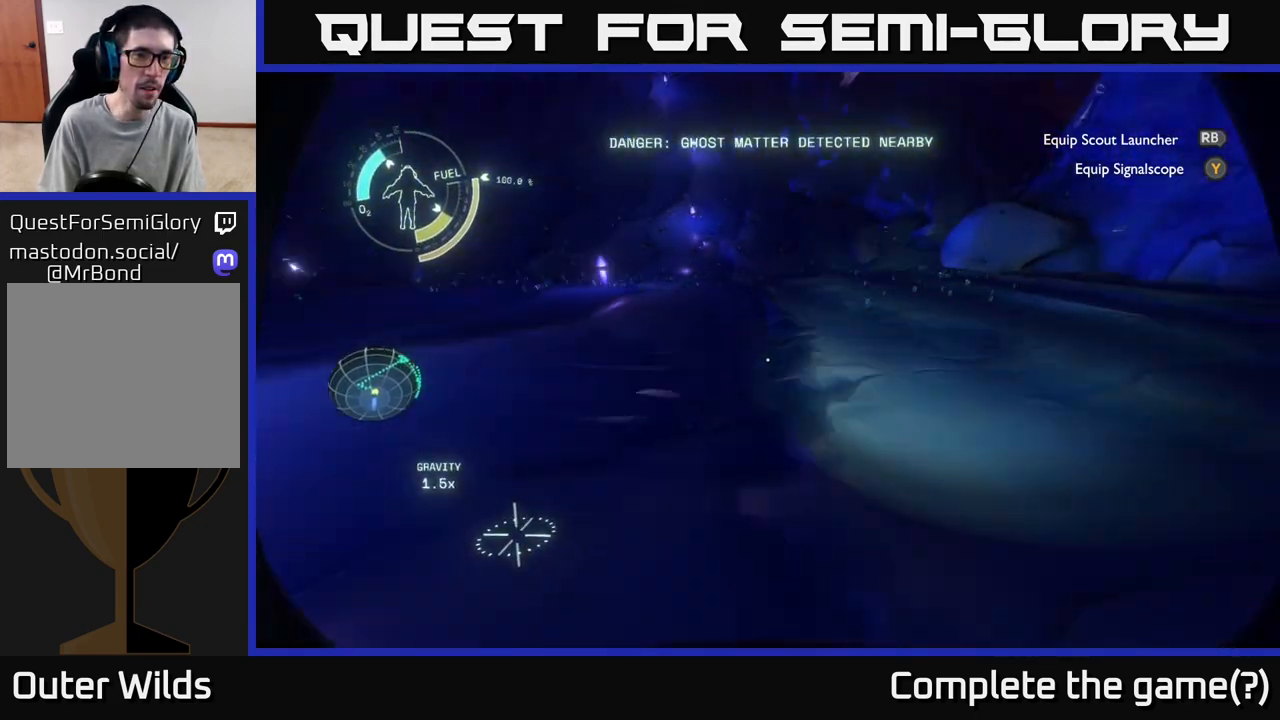
{"buttons": [], "left_stick": "center", "right_stick": "right", "events": [[33, "left_stick", "down-right"], [100, "right_stick", "up"], [133, "left_stick", "center"], [183, "right_stick", "center"], [433, "right_stick", "right"]]}
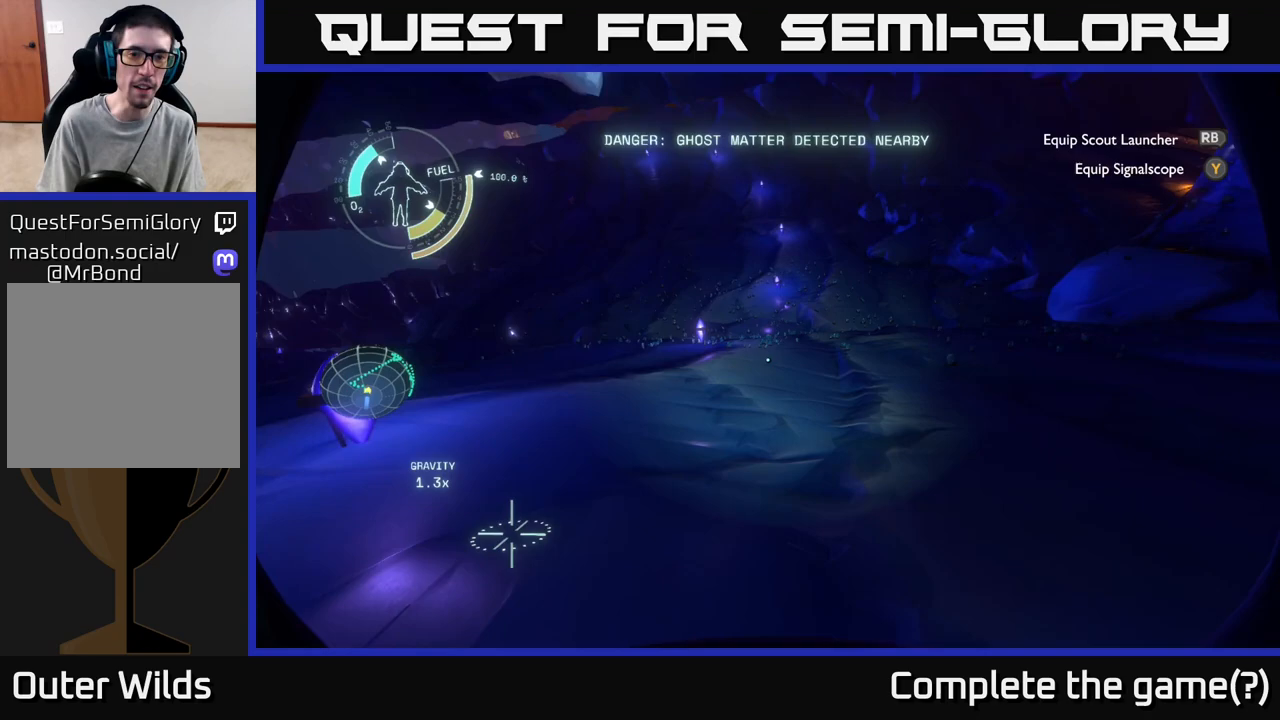
{"buttons": [], "left_stick": "right", "right_stick": "right", "events": [[367, "left_stick", "down-right"], [467, "left_stick", "right"]]}
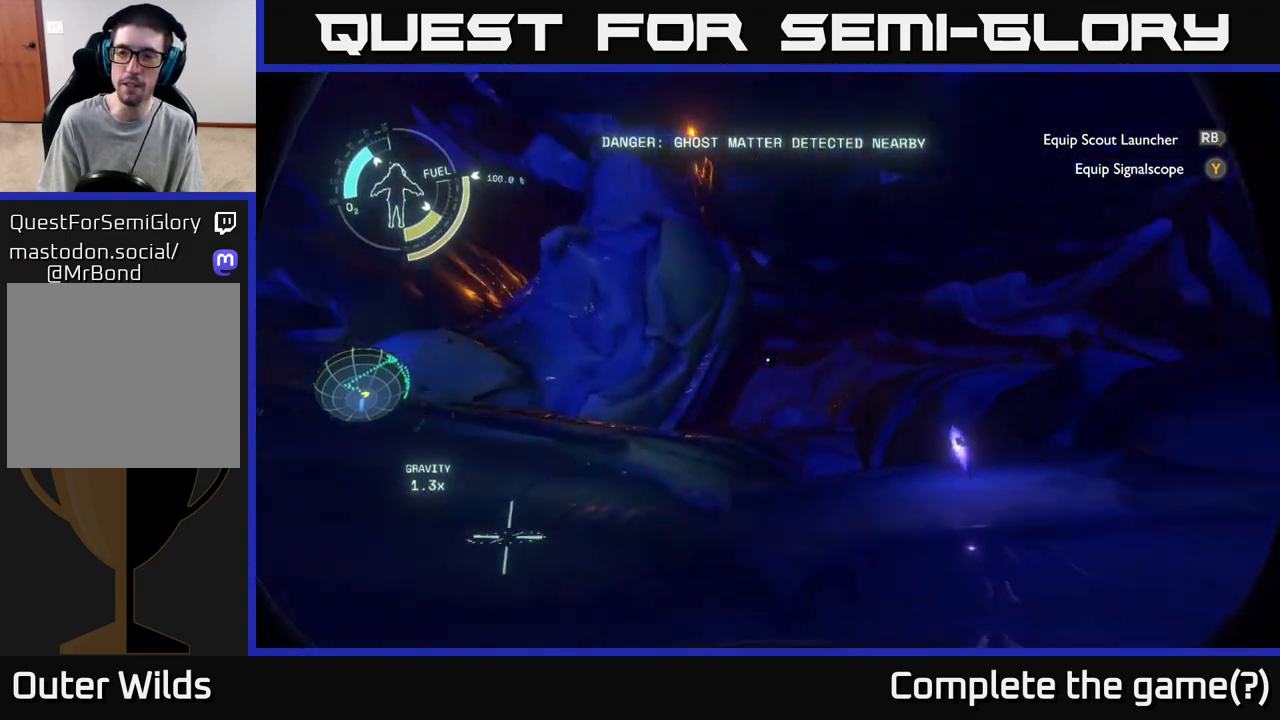
{"buttons": [], "left_stick": "up", "right_stick": "center", "events": [[100, "left_stick", "up-right"], [200, "right_stick", "down"], [250, "right_stick", "down-left"], [317, "left_stick", "up"], [433, "right_stick", "center"]]}
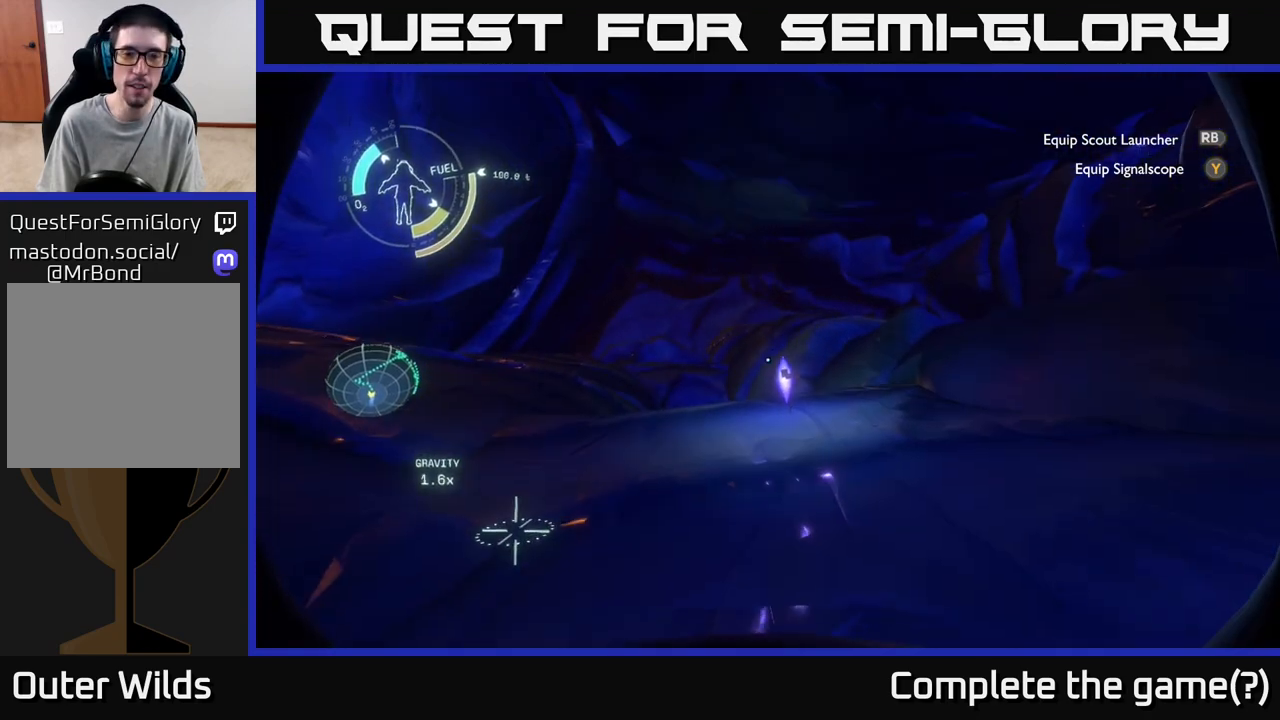
{"buttons": [], "left_stick": "up-right", "right_stick": "center", "events": [[483, "left_stick", "up-right"]]}
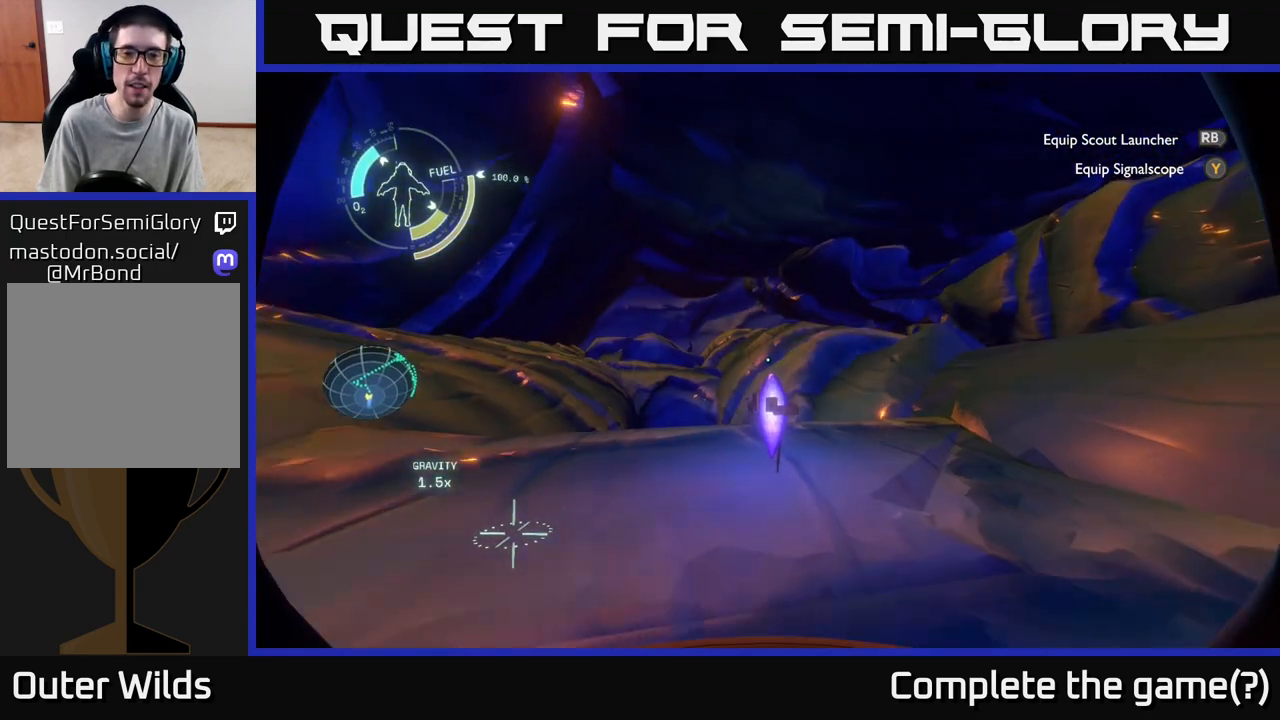
{"buttons": [], "left_stick": "up", "right_stick": "down", "events": [[133, "left_stick", "up"], [300, "right_stick", "down"]]}
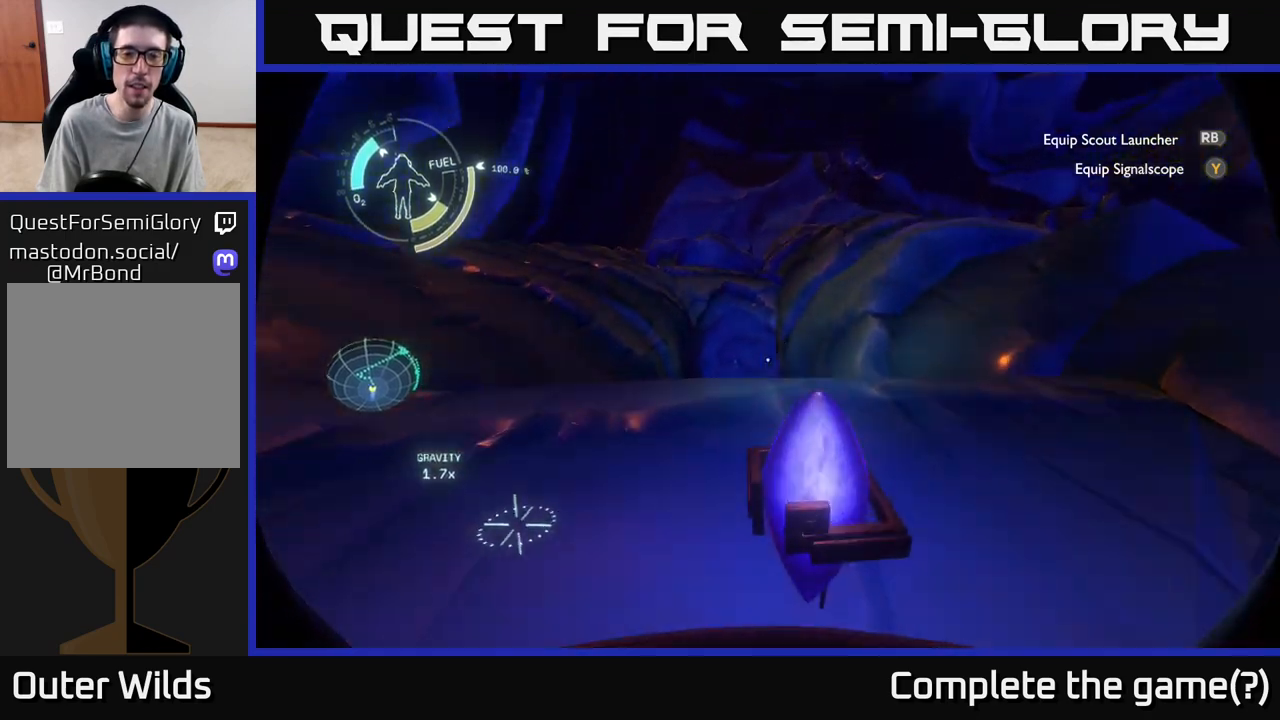
{"buttons": [], "left_stick": "up-right", "right_stick": "center", "events": [[83, "right_stick", "center"], [450, "left_stick", "up-right"]]}
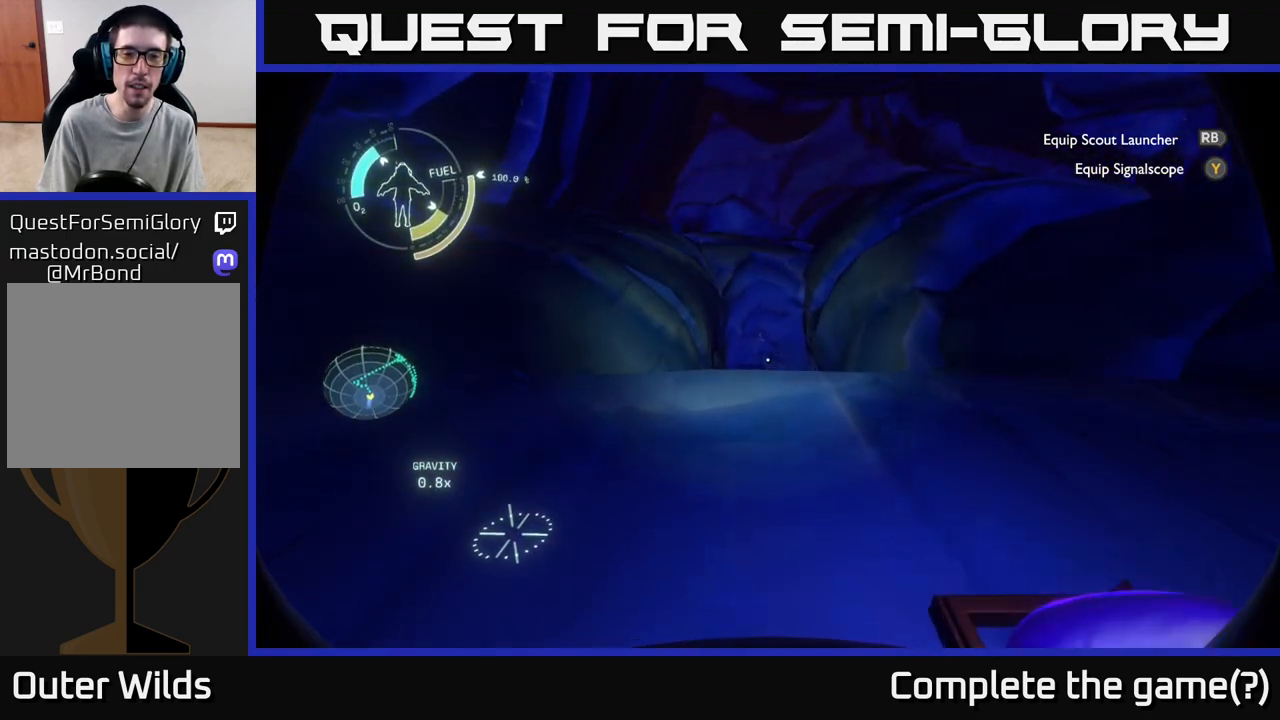
{"buttons": [], "left_stick": "up-right", "right_stick": "down", "events": [[133, "left_stick", "up-left"], [333, "left_stick", "up"], [333, "right_stick", "down"], [433, "left_stick", "up-right"]]}
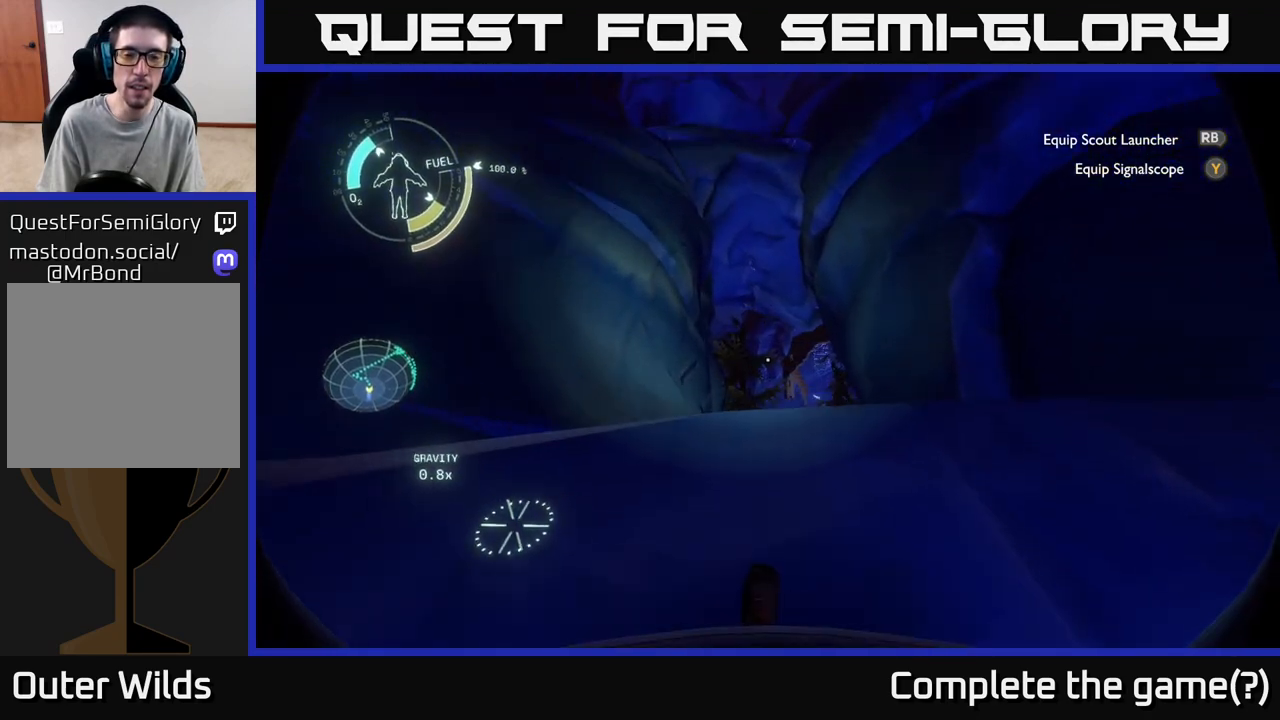
{"buttons": [], "left_stick": "up", "right_stick": "down", "events": [[150, "left_stick", "up"], [183, "right_stick", "center"], [400, "right_stick", "down"]]}